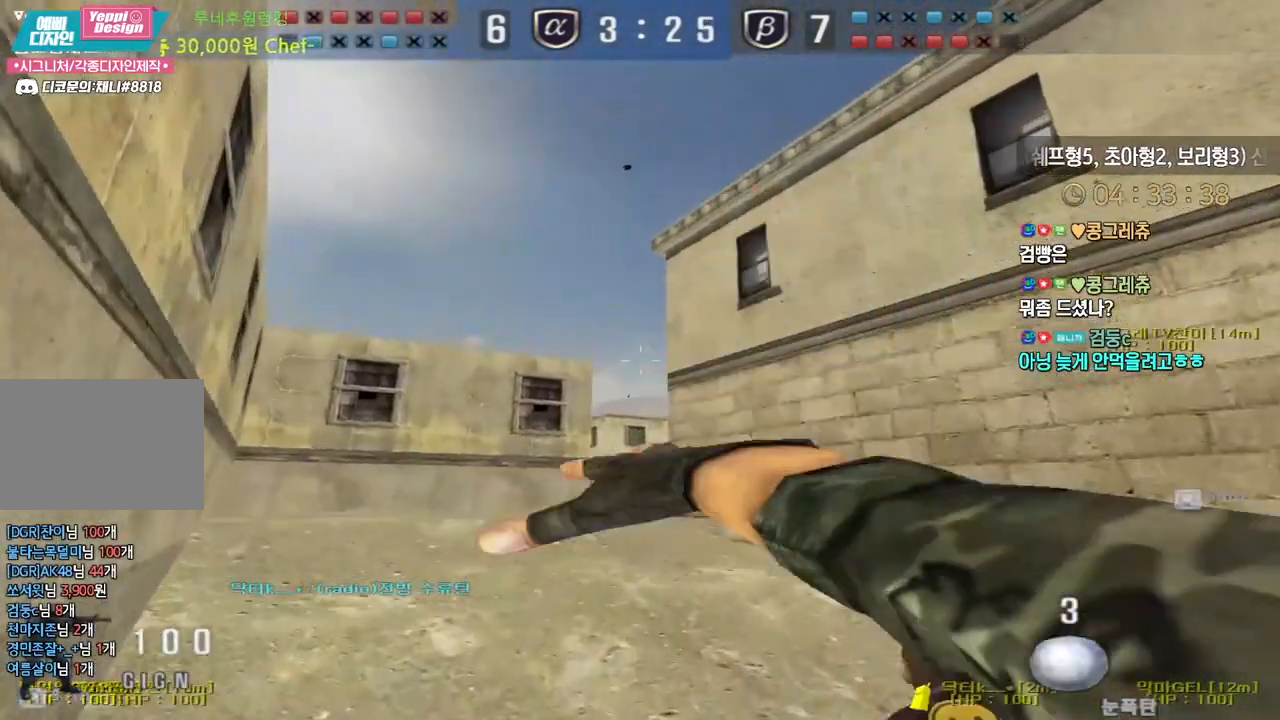
Gameplay with keyboard; each line is a JSON object with the keys held at the frame after it. "events" lists presses ("down") and releases ("up") of "a", "ctrl", "d", "e", "f", "q", "r", "s", "shift", "space", "tab" and "w" between this image and that frame as [ms after this image, input, new state], when the widget could be followed in between. No other keys are recorded. Mouse input is not recorded.
{"keys": ["a", "s"], "events": [[50, "d", "down"], [233, "d", "up"], [367, "a", "down"]]}
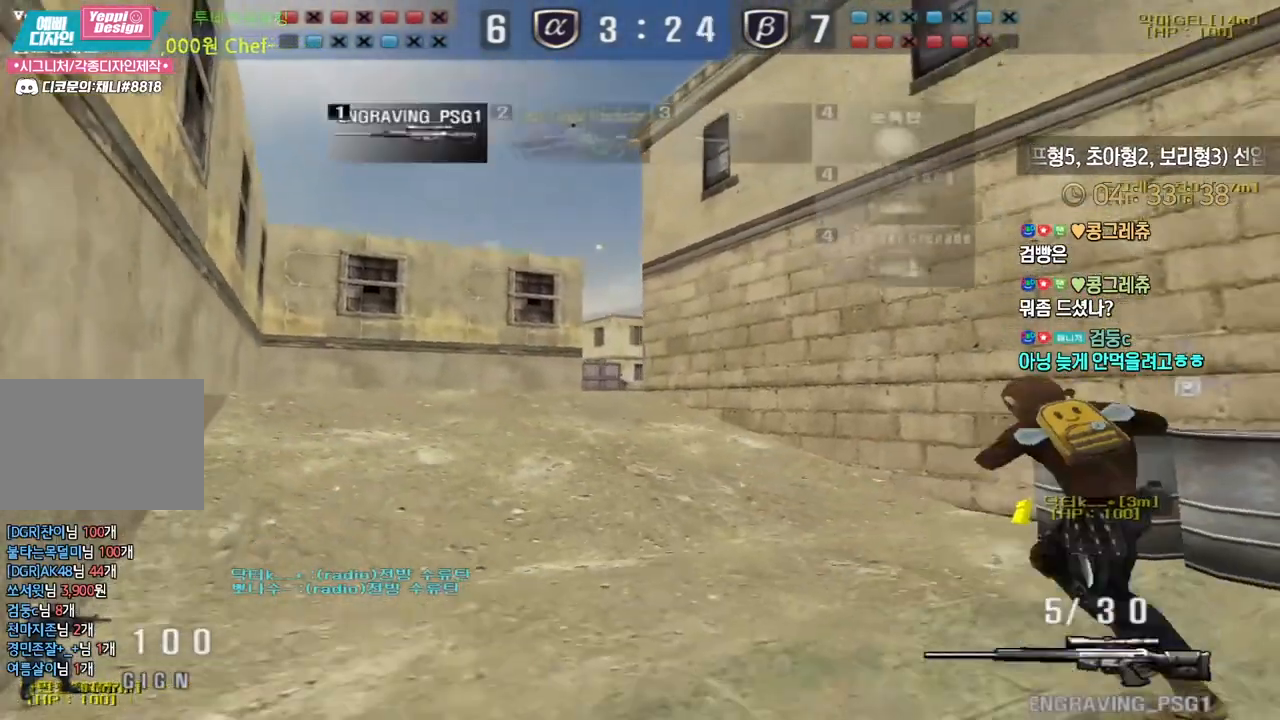
{"keys": ["shift"], "events": [[67, "shift", "down"], [100, "a", "up"], [100, "s", "up"], [217, "s", "down"], [317, "a", "down"], [483, "a", "up"], [483, "s", "up"]]}
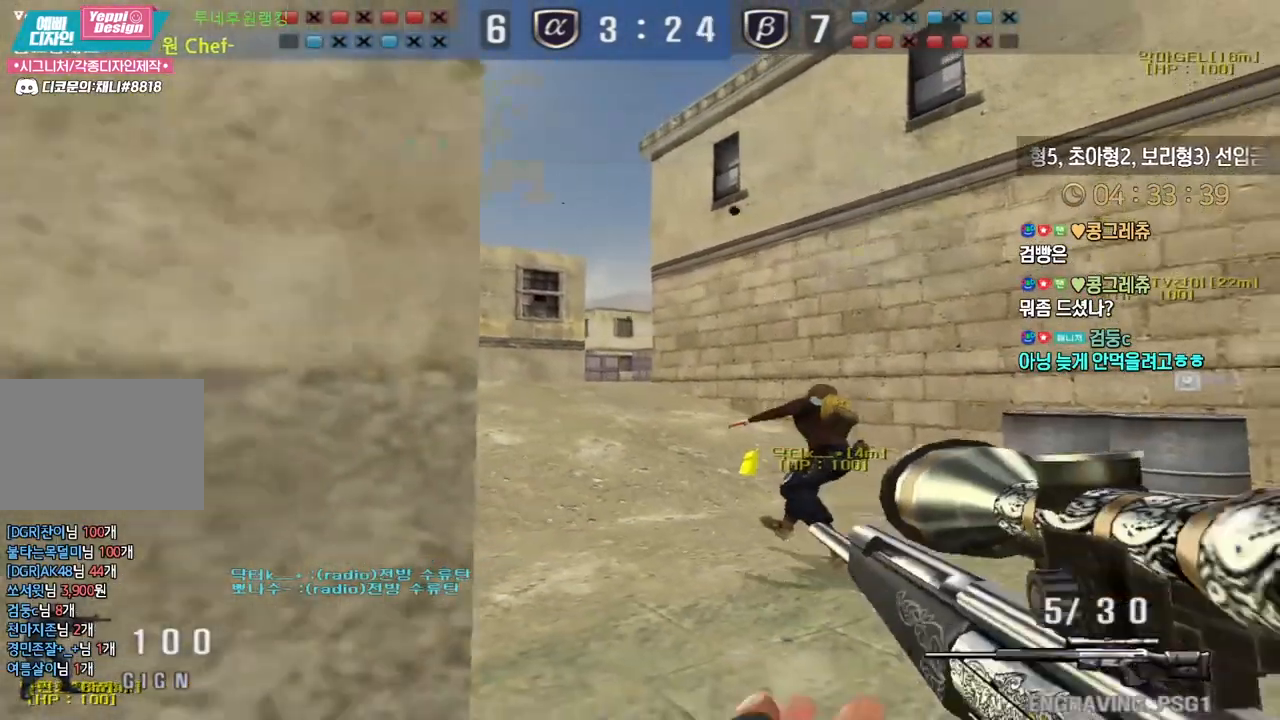
{"keys": ["shift"], "events": [[367, "d", "down"], [483, "d", "up"]]}
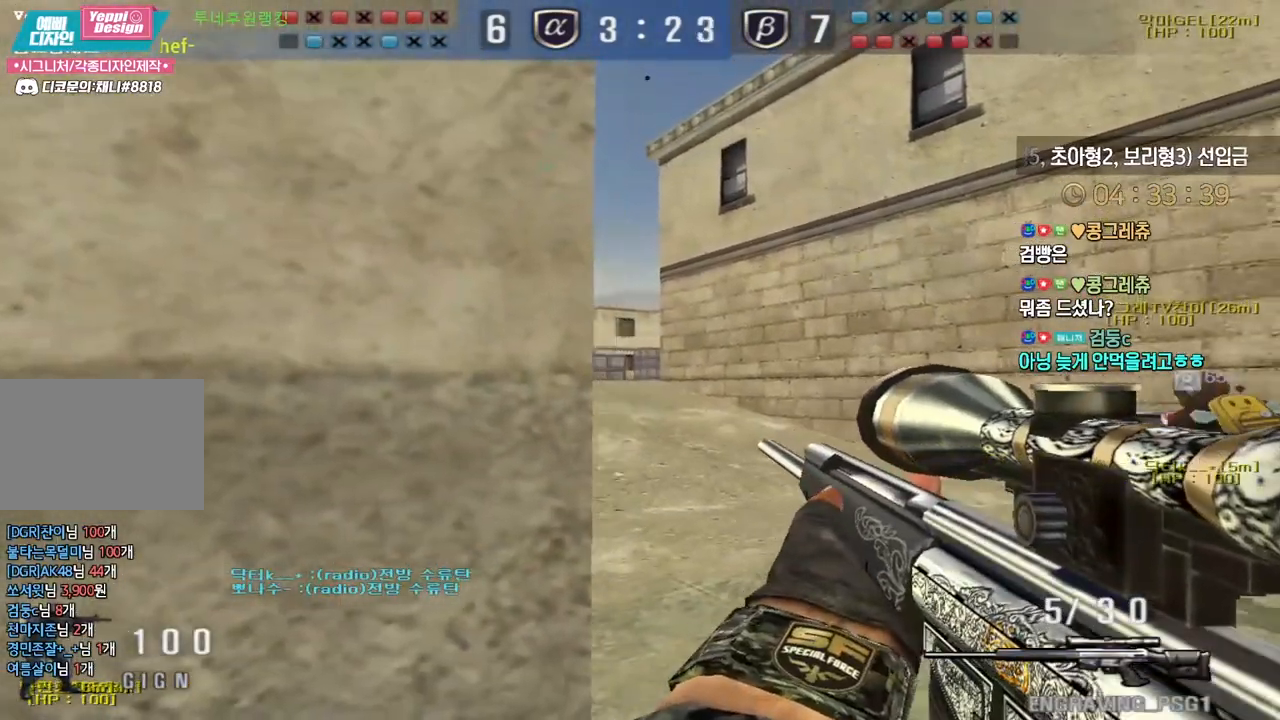
{"keys": ["a", "shift"], "events": [[200, "a", "down"], [283, "a", "up"], [467, "a", "down"]]}
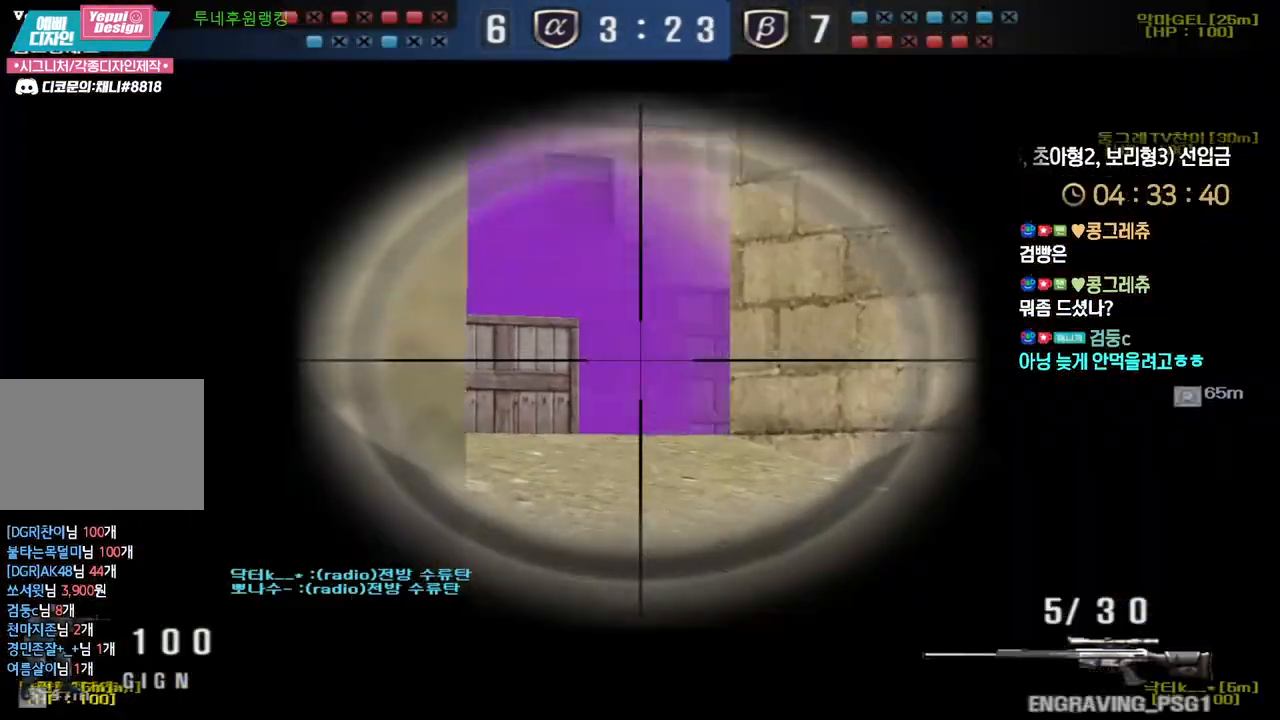
{"keys": ["shift"], "events": [[50, "a", "up"], [367, "a", "down"], [433, "a", "up"]]}
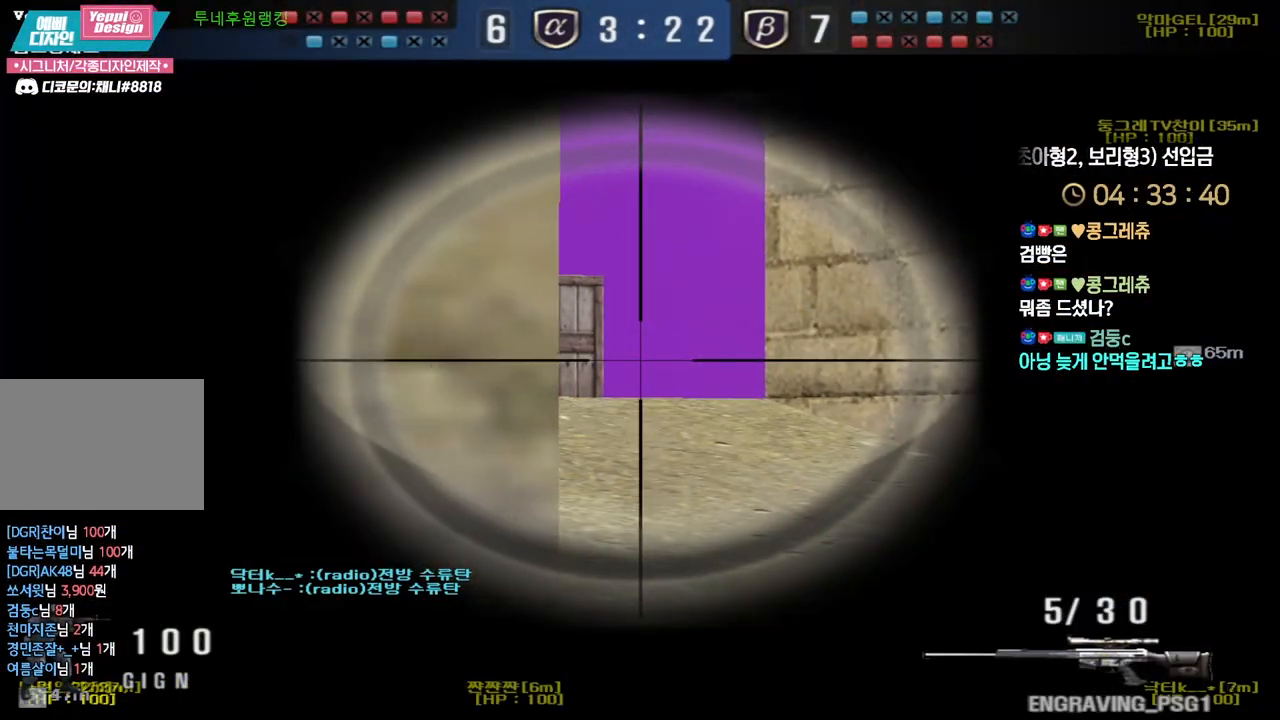
{"keys": ["shift"], "events": []}
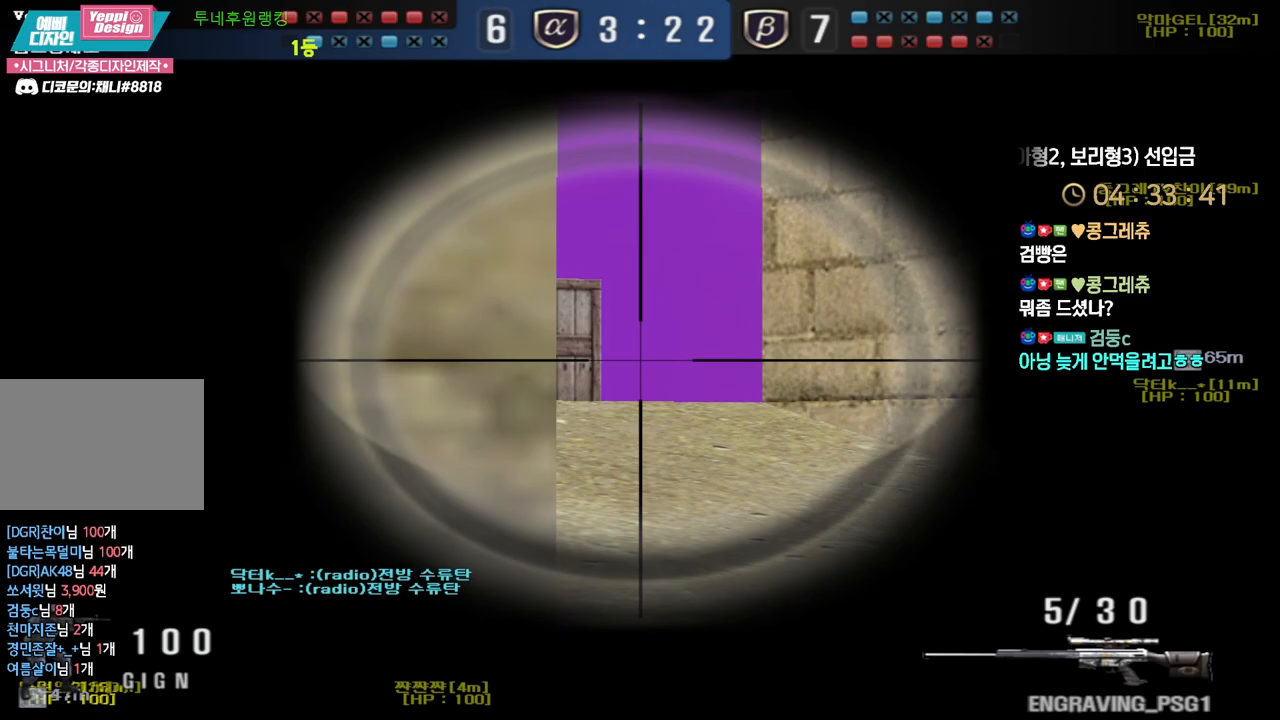
{"keys": ["shift"], "events": [[417, "a", "down"], [467, "a", "up"]]}
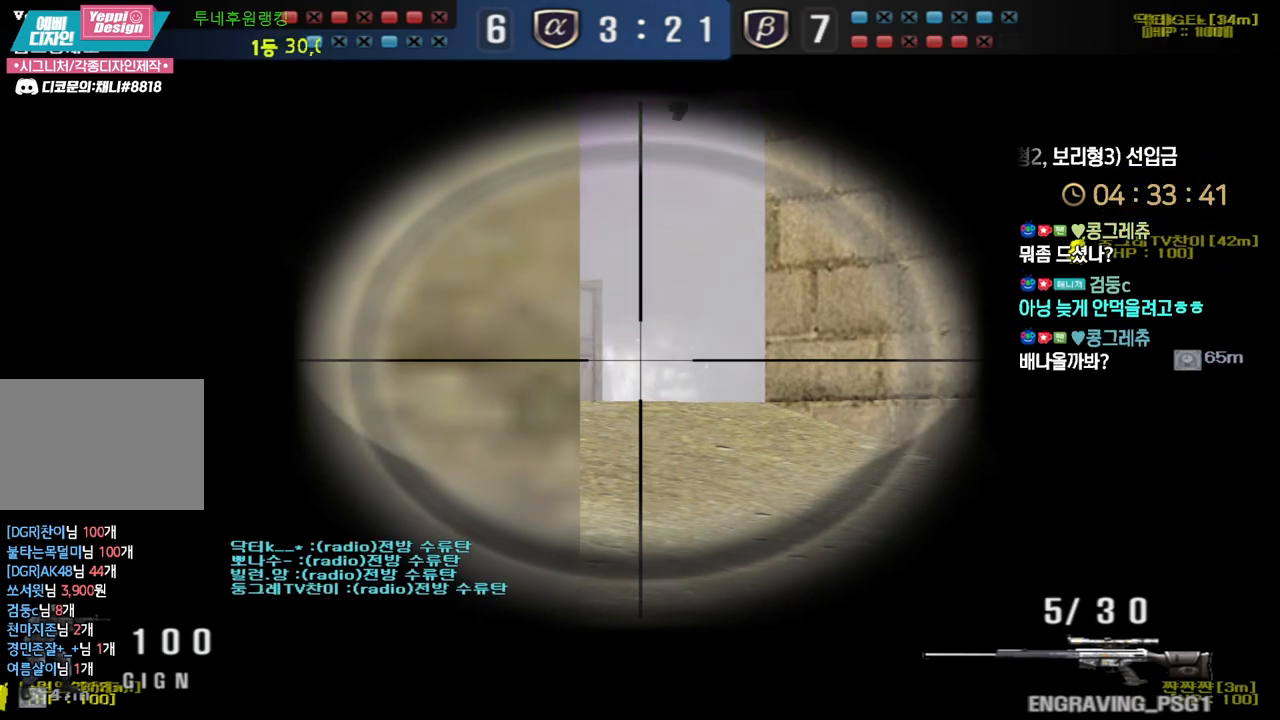
{"keys": ["a"], "events": [[483, "a", "down"], [483, "shift", "up"]]}
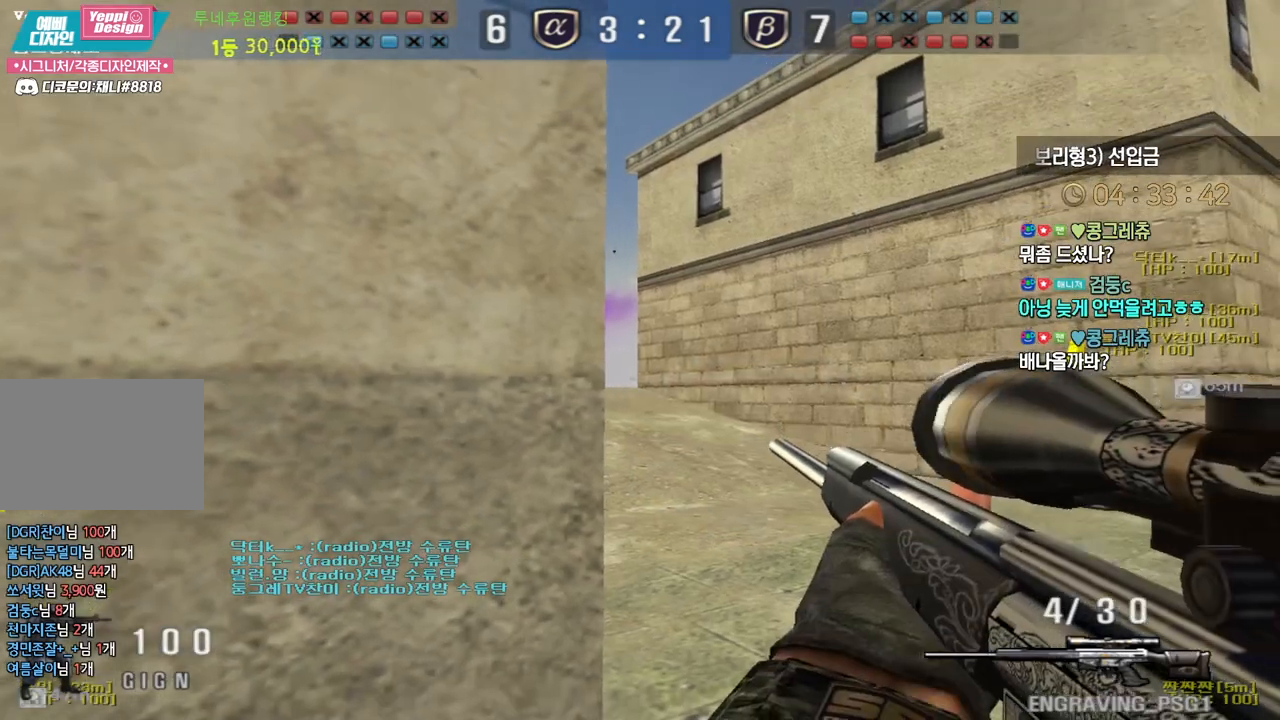
{"keys": ["w"], "events": [[133, "s", "down"], [350, "a", "up"], [350, "s", "up"], [483, "w", "down"]]}
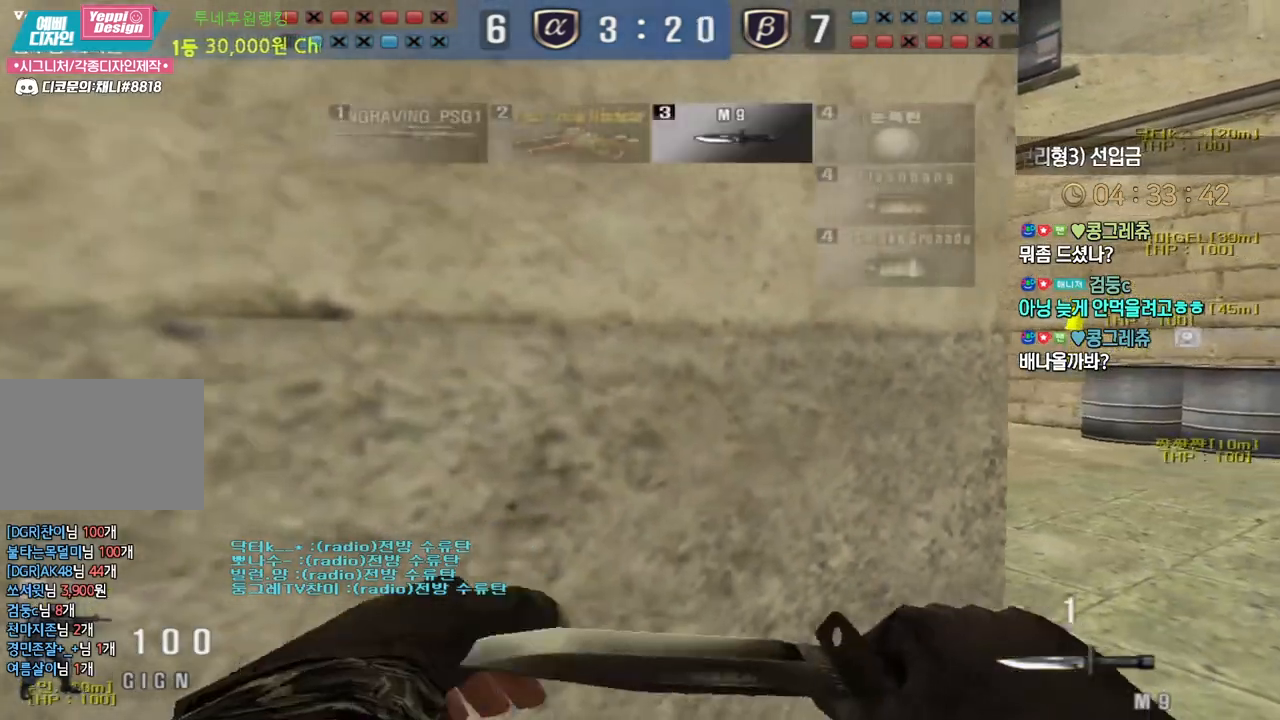
{"keys": [], "events": [[50, "w", "up"], [100, "d", "down"], [150, "d", "up"], [183, "s", "down"], [250, "s", "up"], [417, "w", "down"], [500, "w", "up"]]}
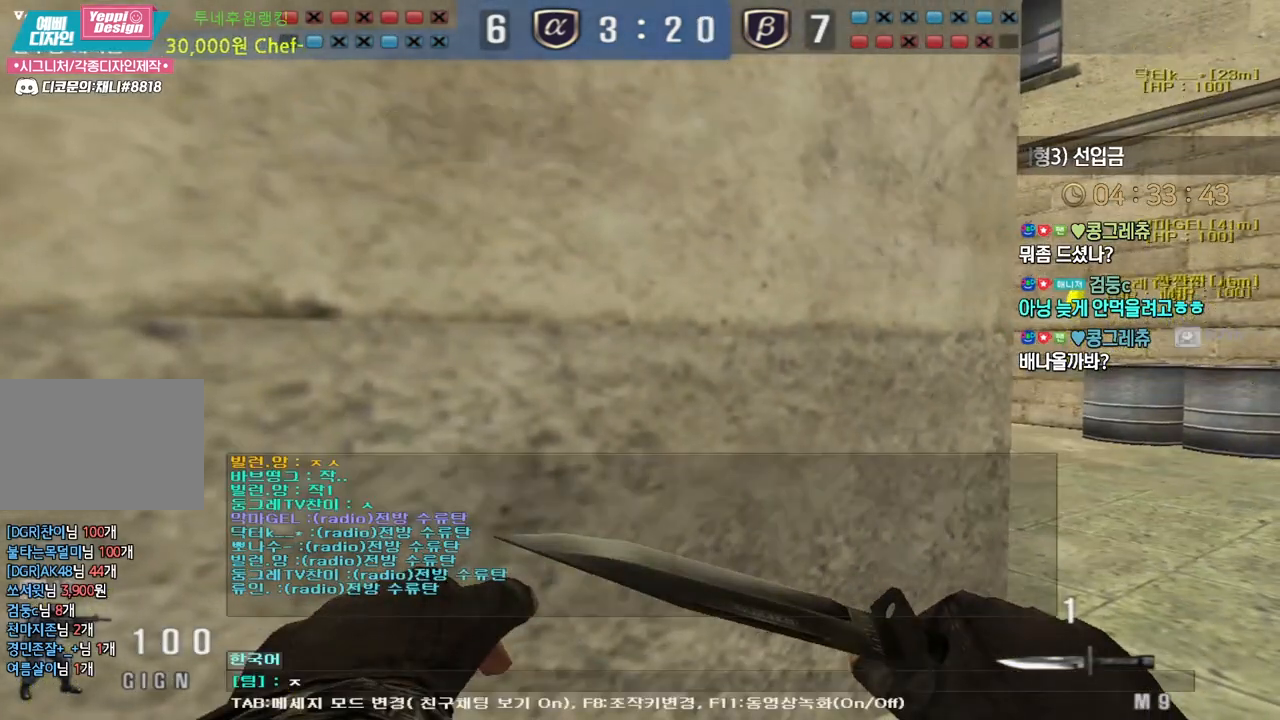
{"keys": [], "events": [[50, "d", "down"], [83, "d", "up"], [83, "s", "down"], [167, "s", "up"], [217, "d", "down"], [300, "d", "up"], [367, "a", "down"], [433, "a", "up"]]}
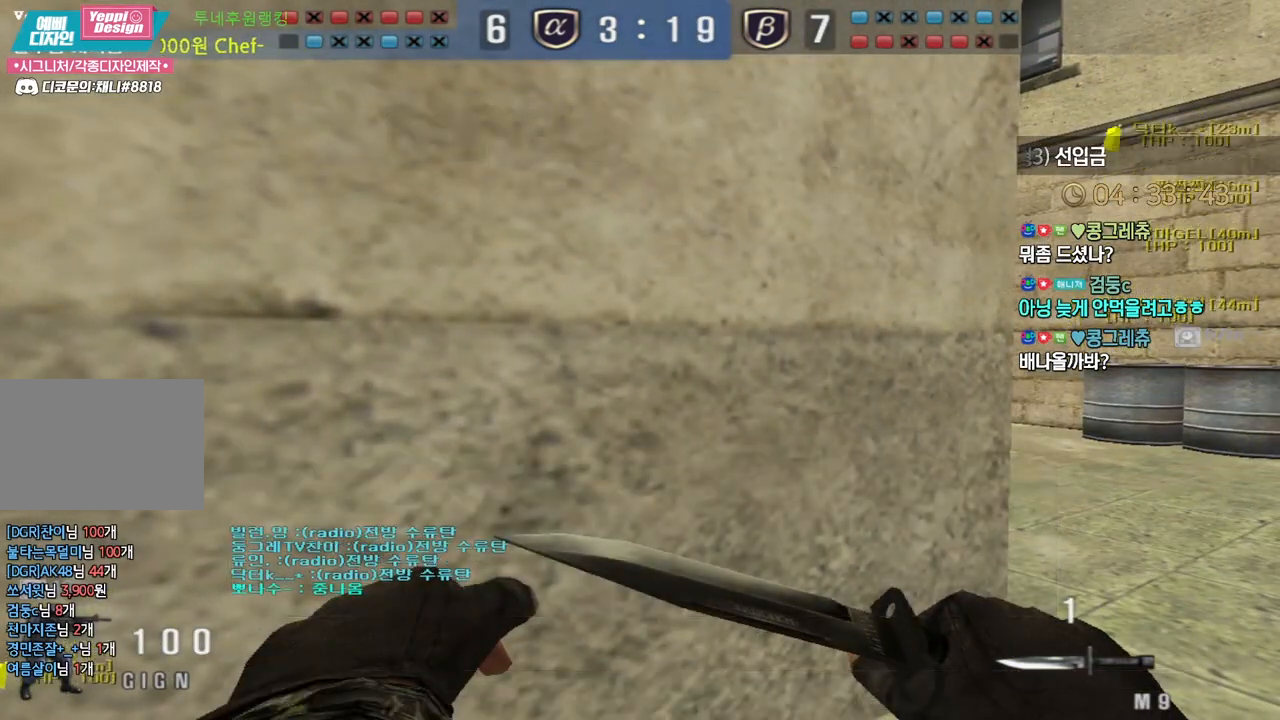
{"keys": ["d", "s"], "events": [[50, "a", "down"], [67, "s", "down"], [300, "a", "up"], [383, "d", "down"]]}
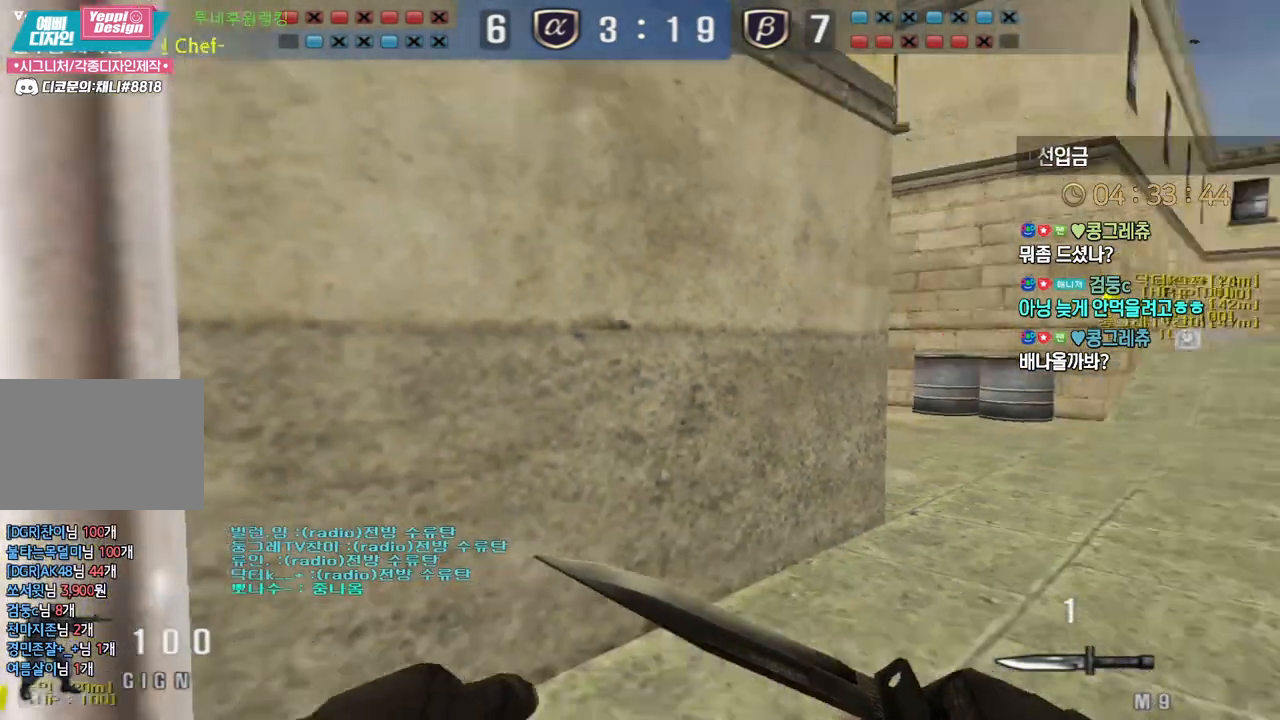
{"keys": ["s"], "events": [[133, "ctrl", "down"], [167, "d", "up"], [167, "s", "up"], [183, "space", "down"], [217, "ctrl", "up"], [233, "d", "down"], [233, "space", "up"], [250, "s", "down"], [433, "d", "up"]]}
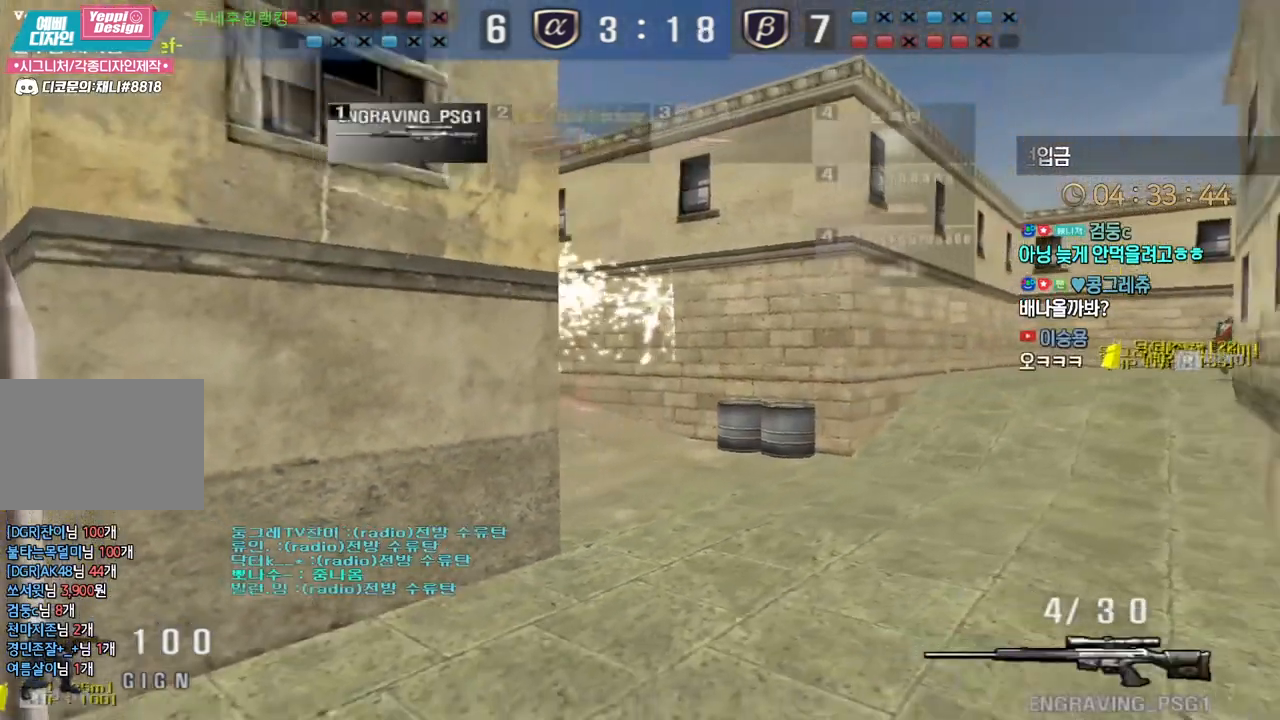
{"keys": ["a", "w"], "events": [[183, "s", "up"], [250, "a", "down"], [283, "w", "down"]]}
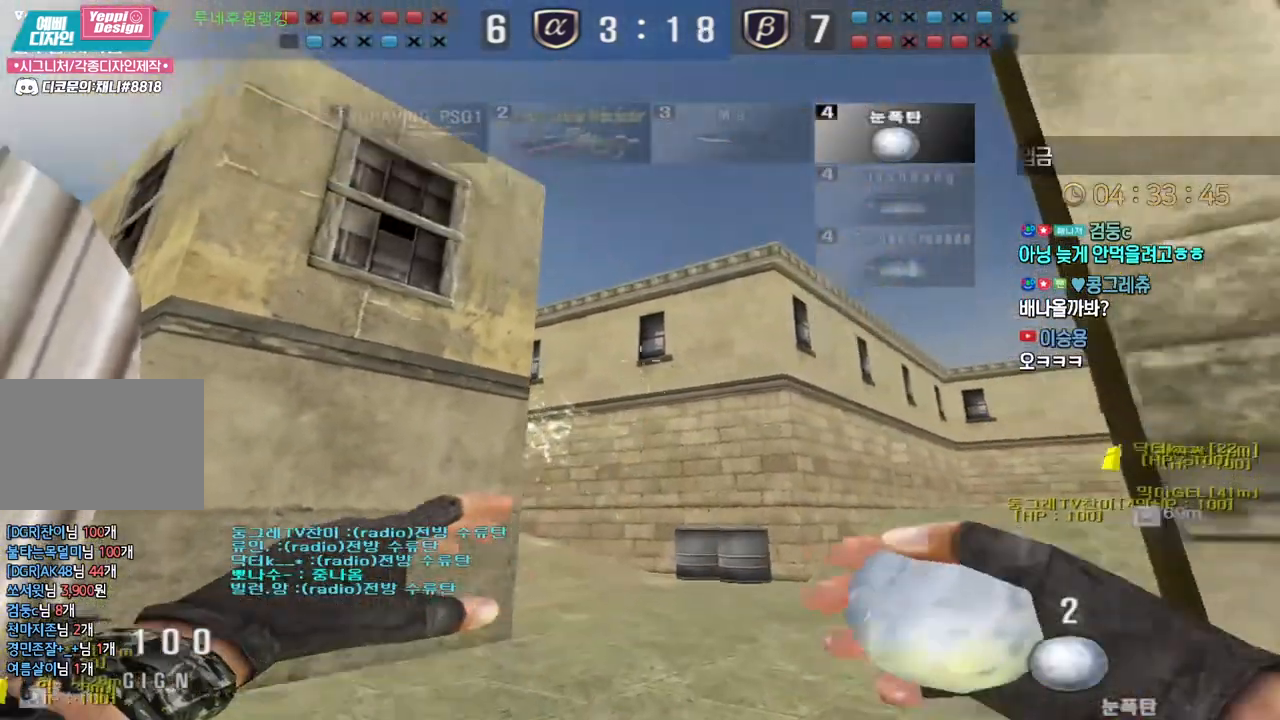
{"keys": ["d", "w"], "events": [[33, "a", "up"], [183, "a", "down"], [283, "a", "up"], [450, "d", "down"]]}
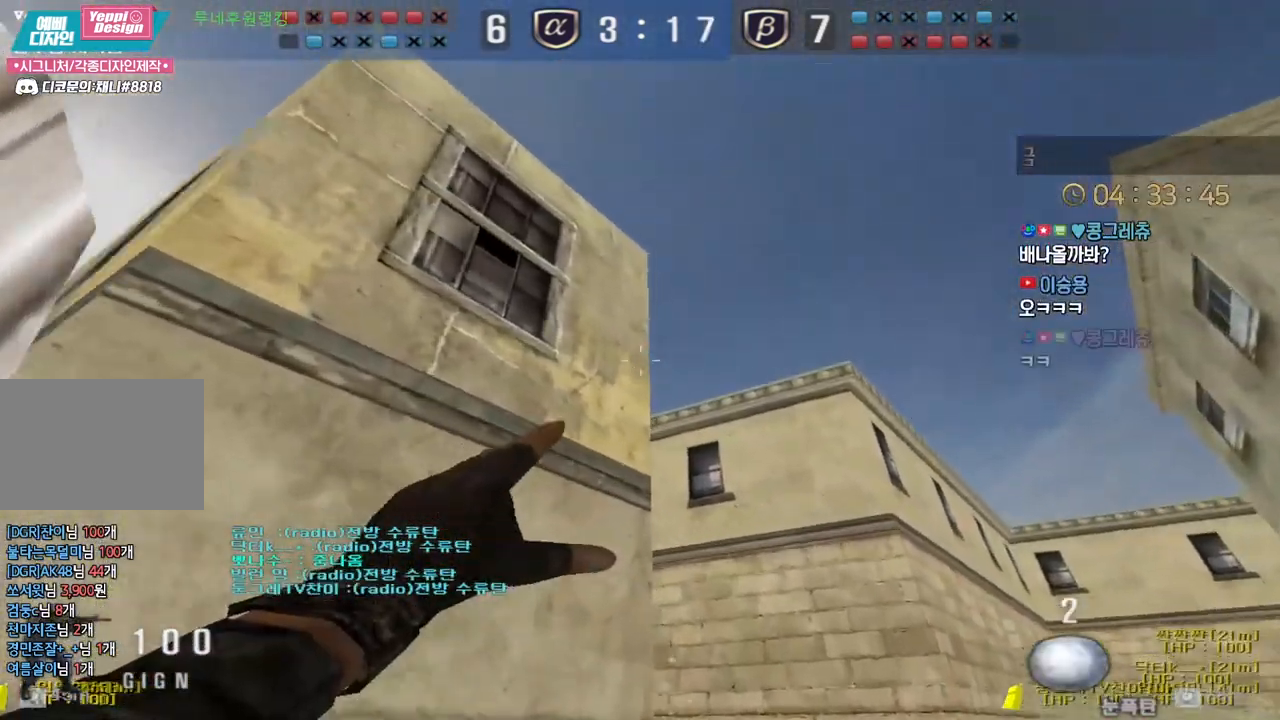
{"keys": ["a", "s"], "events": [[67, "d", "up"], [367, "space", "down"], [367, "w", "up"], [417, "space", "up"], [467, "a", "down"], [467, "s", "down"]]}
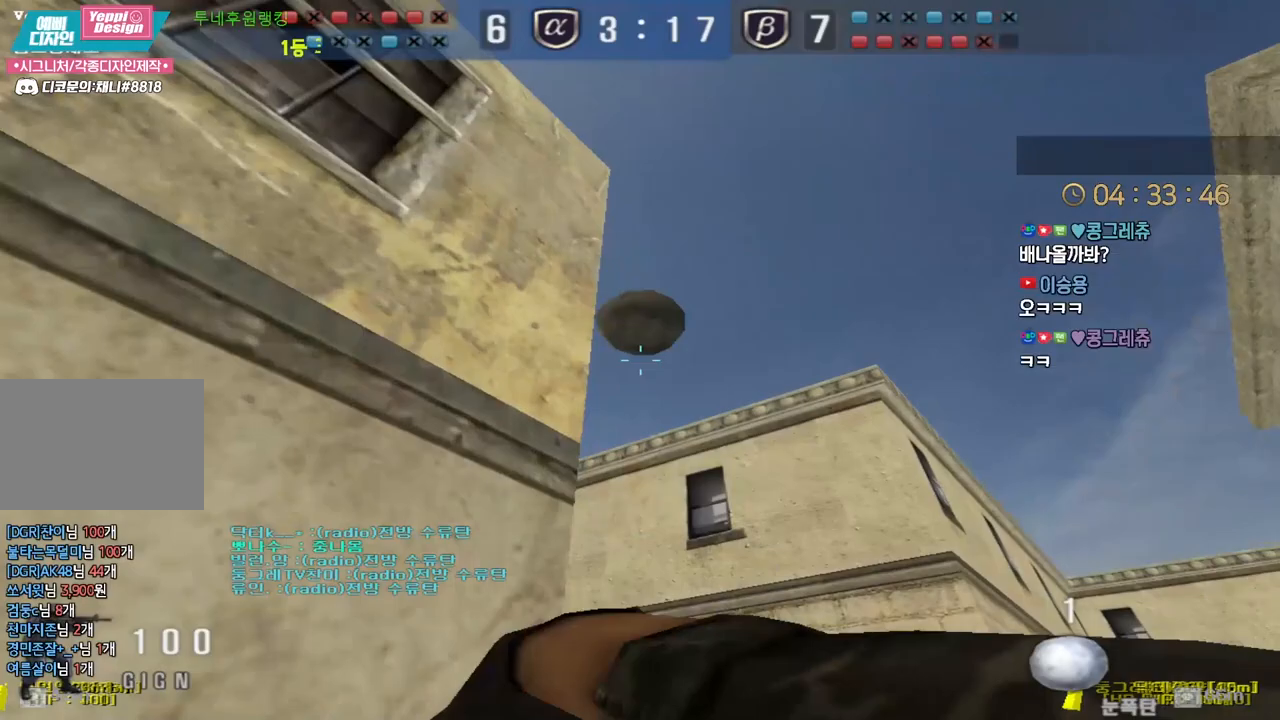
{"keys": ["d", "s"], "events": [[183, "a", "up"], [217, "d", "down"]]}
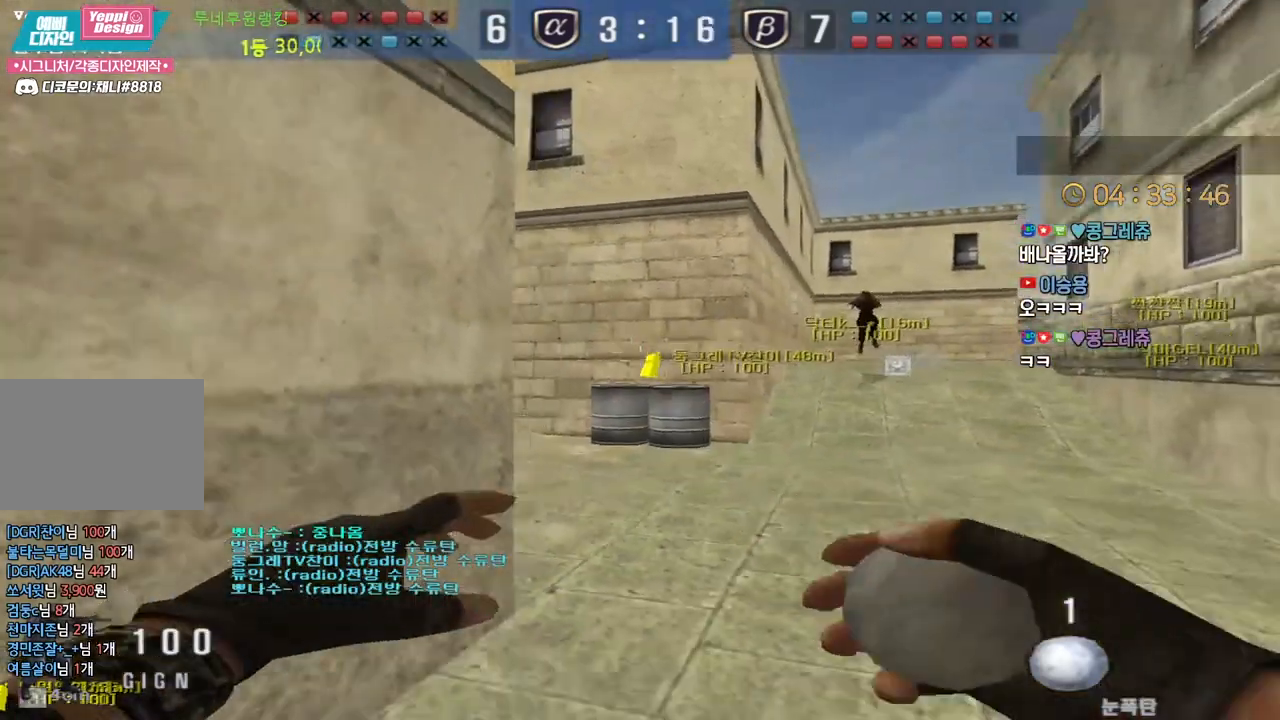
{"keys": ["r"], "events": [[150, "ctrl", "down"], [167, "d", "up"], [167, "s", "up"], [167, "space", "down"], [200, "ctrl", "up"], [233, "space", "up"], [500, "r", "down"]]}
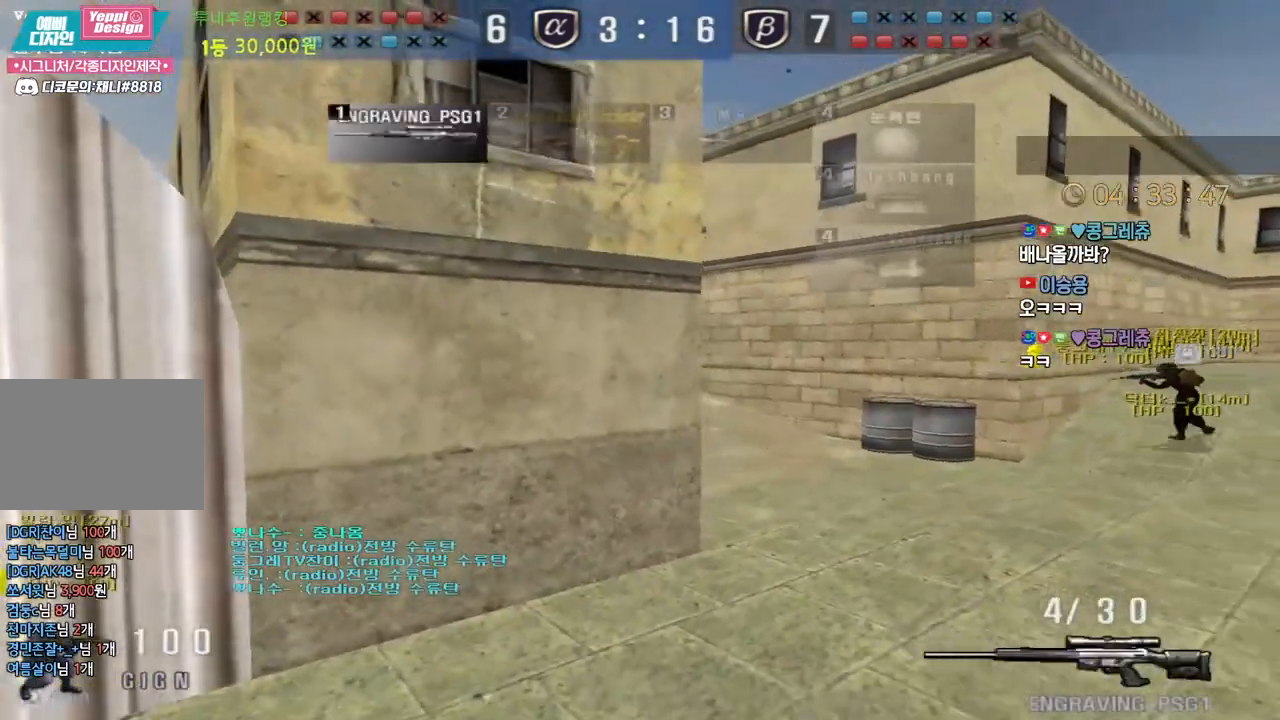
{"keys": ["d", "s"], "events": [[83, "r", "up"], [200, "d", "down"], [200, "s", "down"]]}
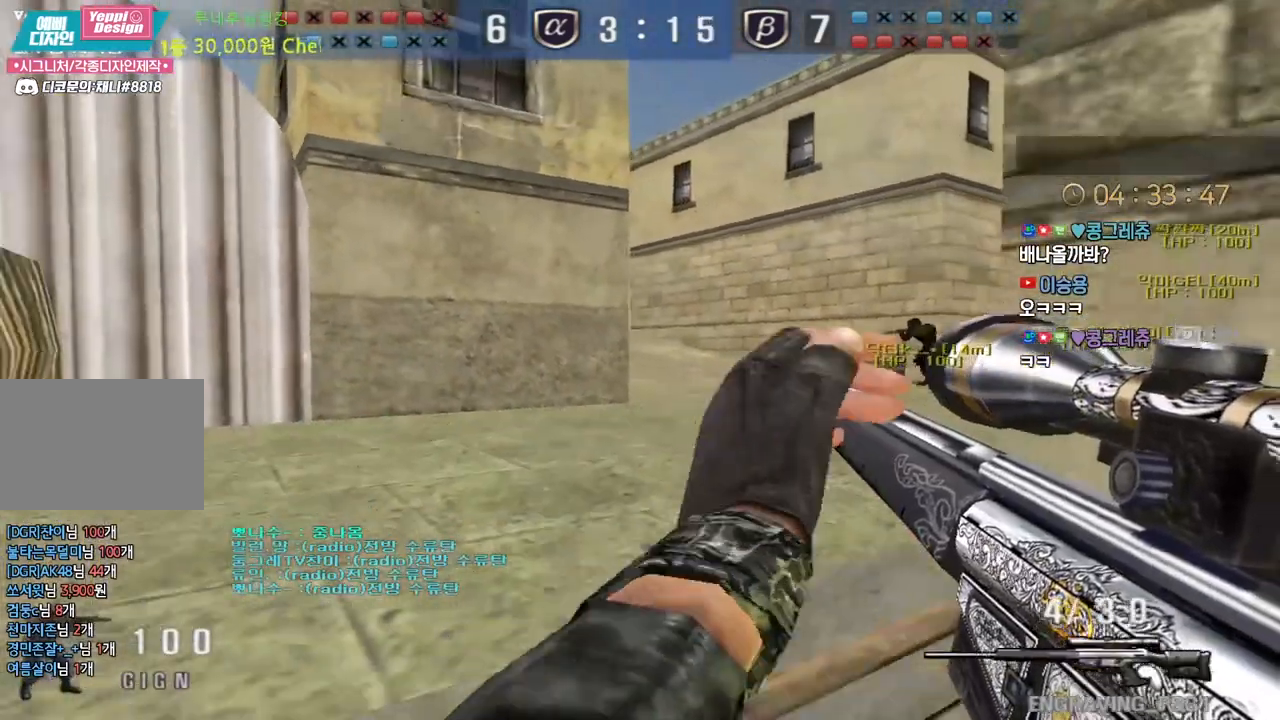
{"keys": ["a", "s"], "events": [[17, "ctrl", "down"], [33, "d", "up"], [33, "s", "up"], [50, "space", "down"], [83, "ctrl", "up"], [100, "space", "up"], [383, "a", "down"], [383, "s", "down"]]}
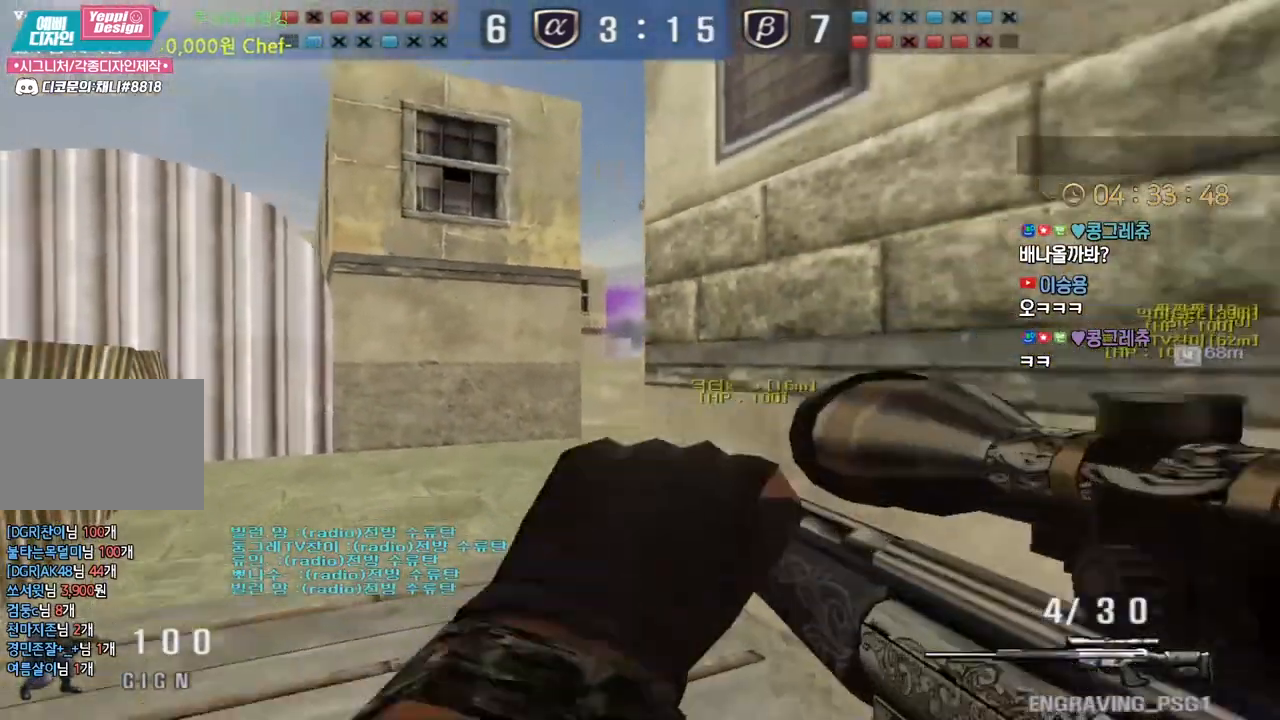
{"keys": ["ctrl", "d", "w"], "events": [[100, "s", "up"], [167, "ctrl", "down"], [250, "a", "up"], [250, "w", "down"], [283, "d", "down"]]}
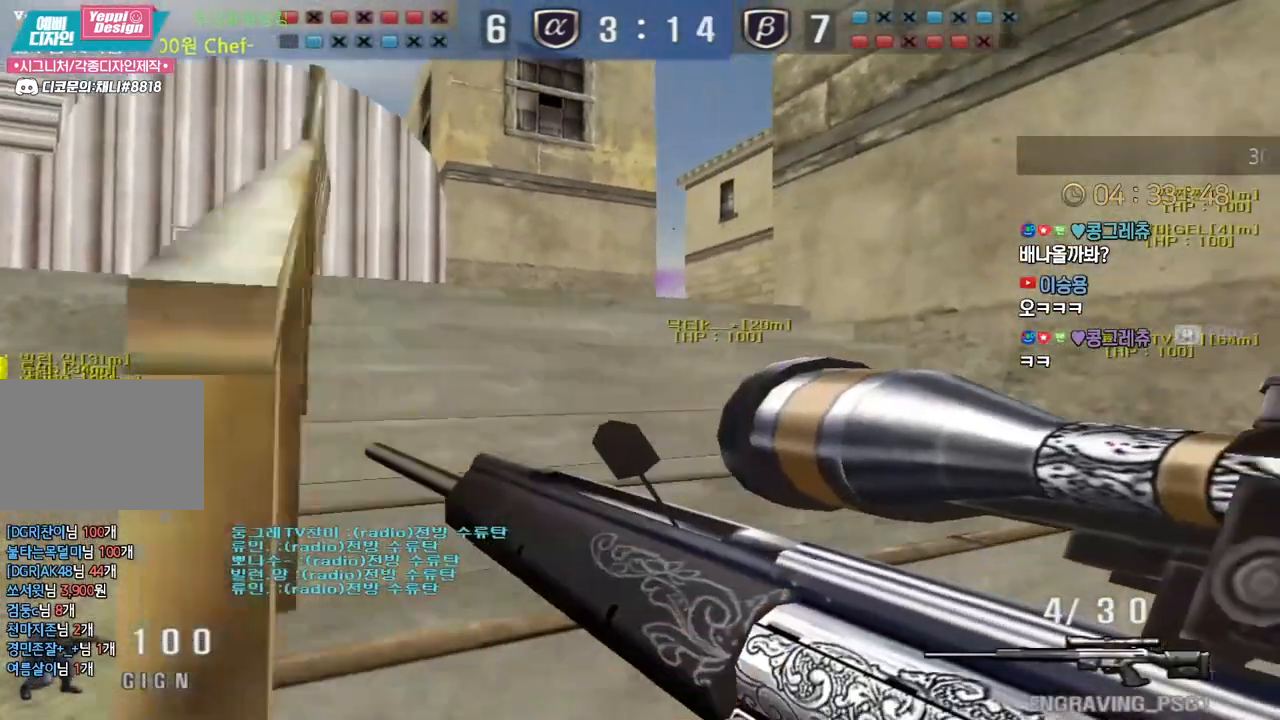
{"keys": ["a", "shift", "w"], "events": [[167, "a", "down"], [167, "ctrl", "up"], [317, "d", "up"], [333, "shift", "down"], [367, "w", "up"], [383, "a", "up"], [467, "a", "down"], [467, "w", "down"]]}
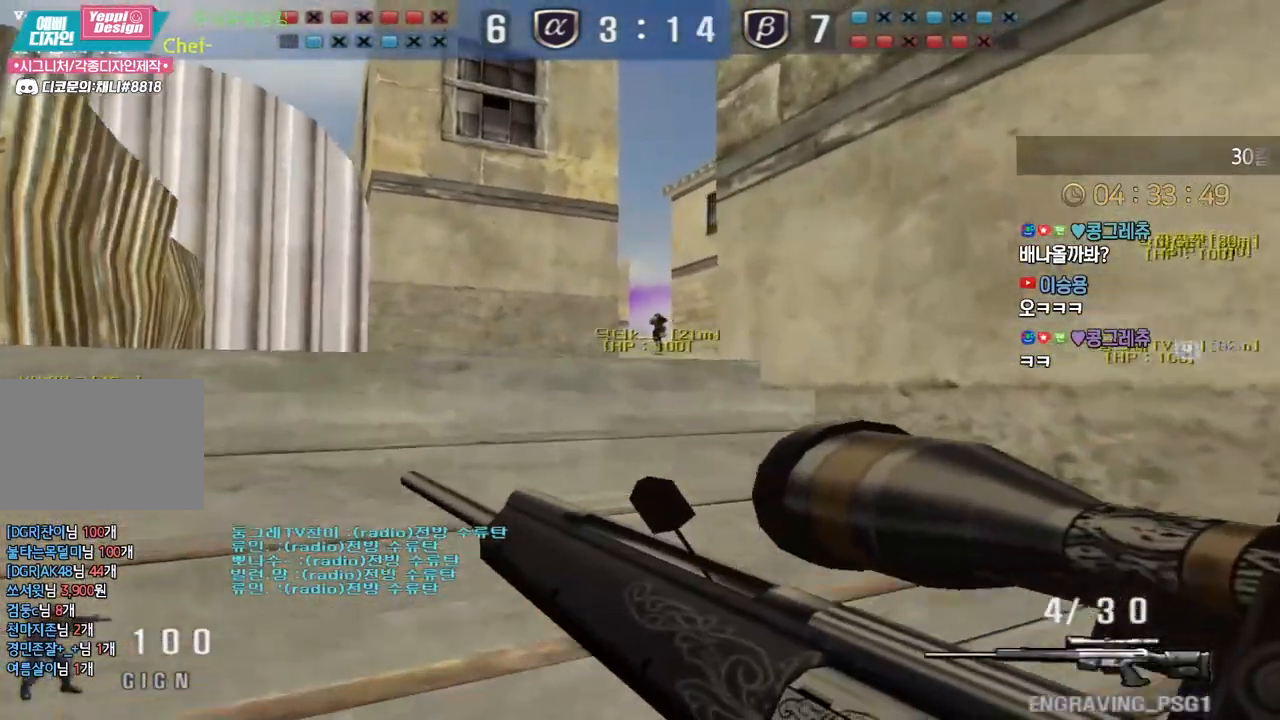
{"keys": ["d", "shift"], "events": [[150, "a", "up"], [300, "w", "up"], [450, "d", "down"]]}
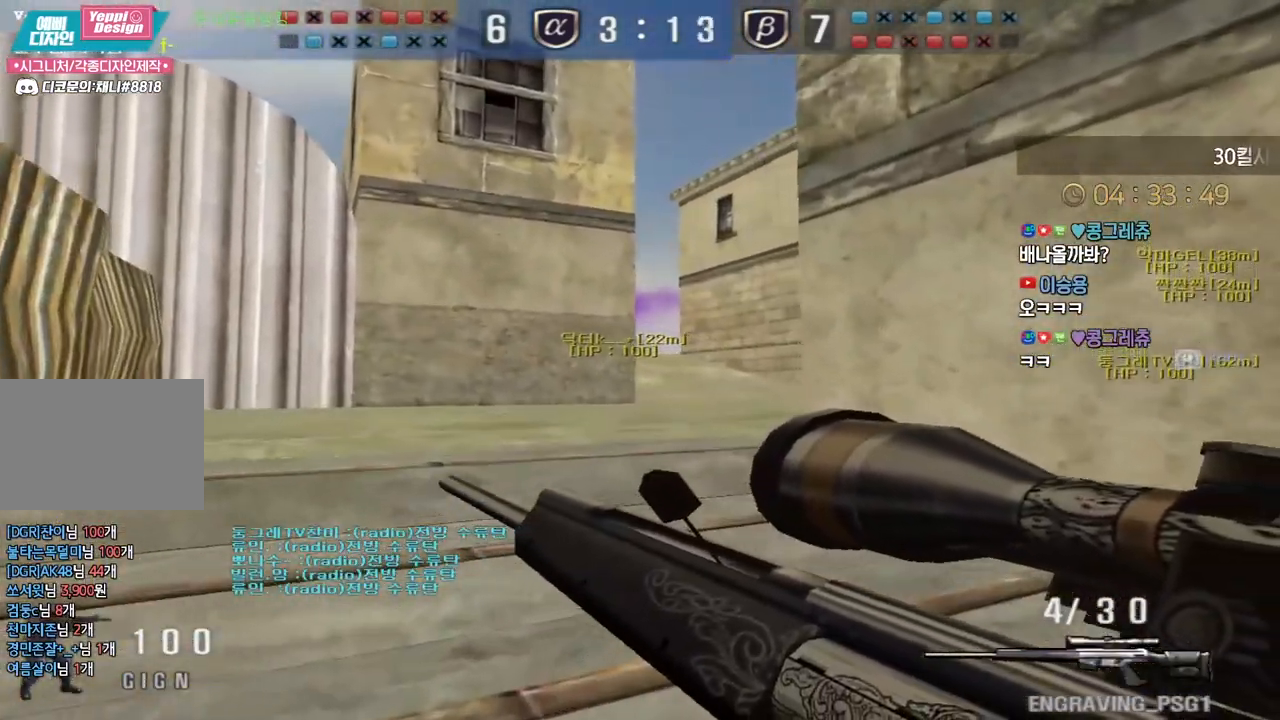
{"keys": ["shift", "w"], "events": [[183, "d", "up"], [233, "a", "down"], [300, "w", "down"], [483, "a", "up"]]}
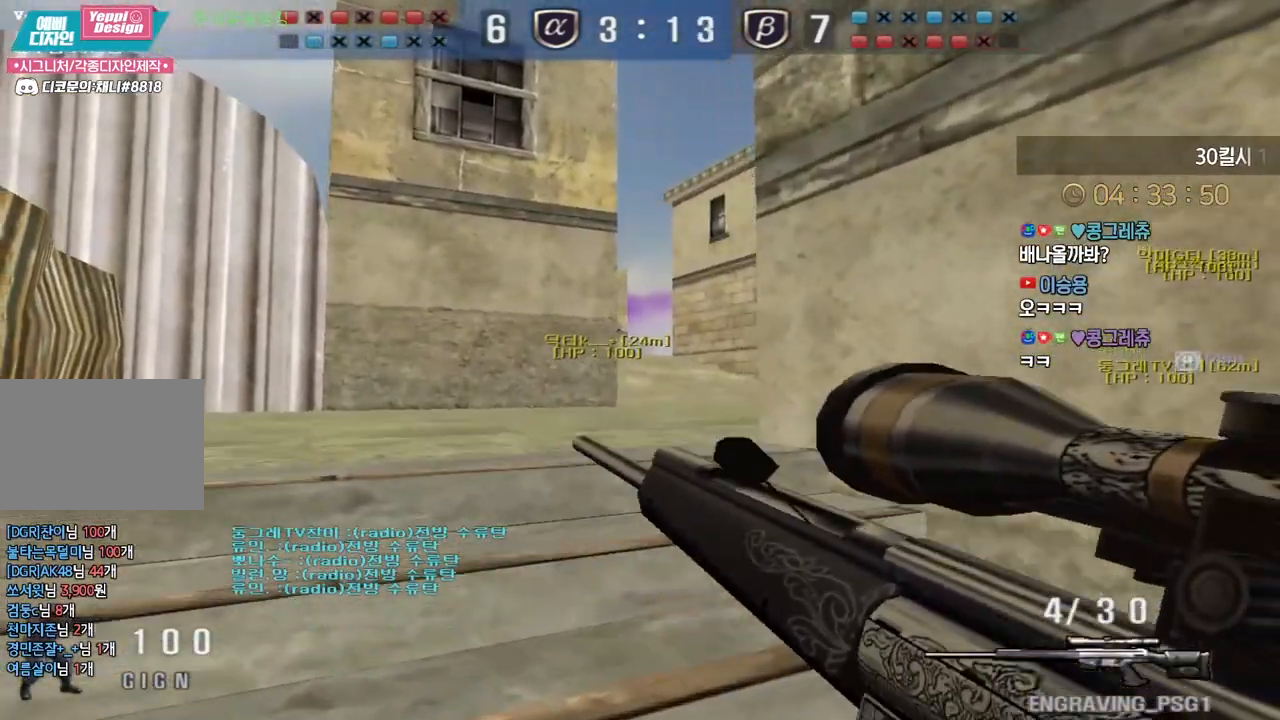
{"keys": ["d", "shift", "tab", "w"], "events": [[17, "w", "up"], [167, "d", "down"], [233, "tab", "down"], [300, "w", "down"]]}
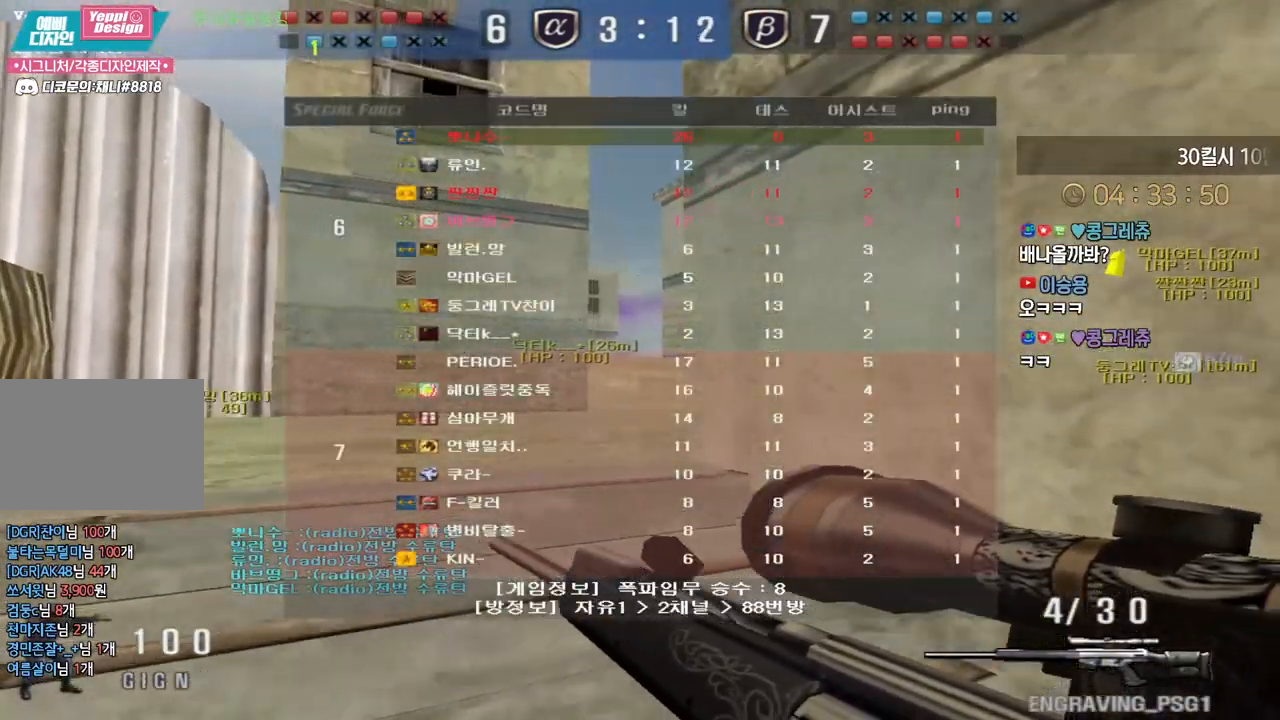
{"keys": ["a", "w"], "events": [[83, "tab", "up"], [117, "d", "up"], [217, "a", "down"], [267, "shift", "up"], [383, "shift", "down"], [417, "a", "up"], [417, "space", "down"], [417, "w", "up"], [433, "shift", "up"], [483, "a", "down"], [483, "space", "up"], [483, "w", "down"]]}
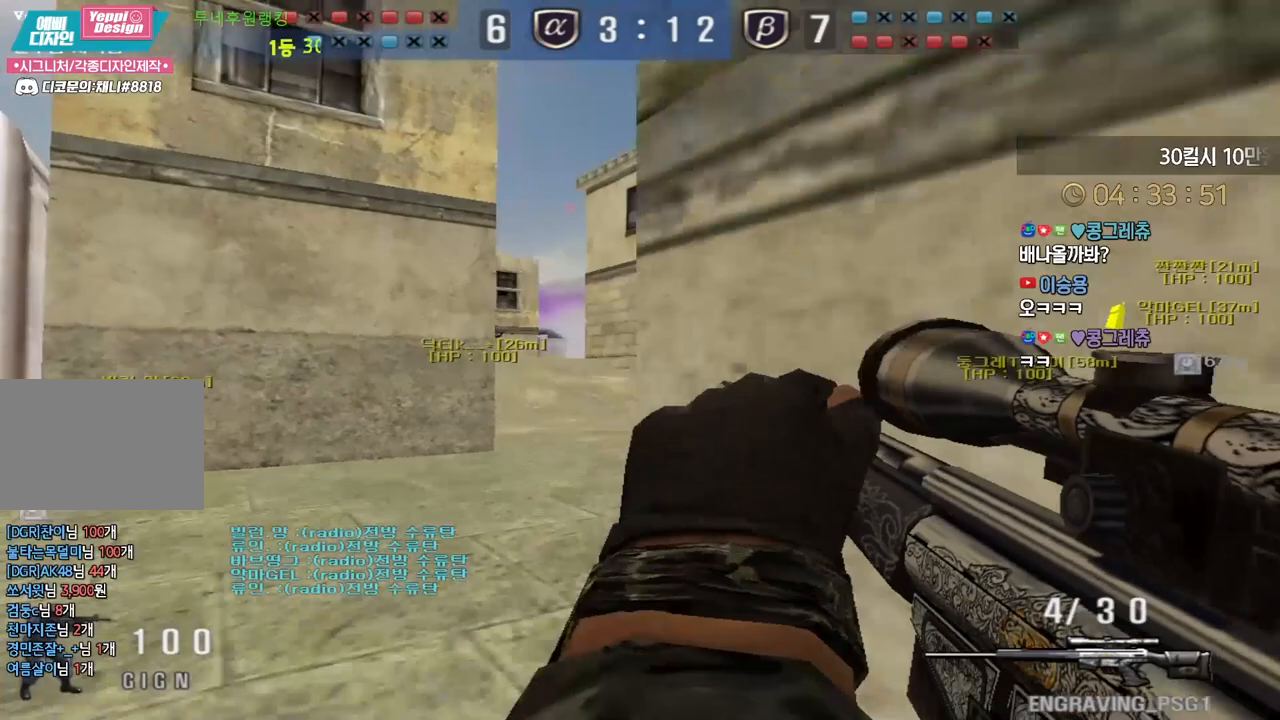
{"keys": ["d", "w"], "events": [[250, "a", "up"], [317, "d", "down"]]}